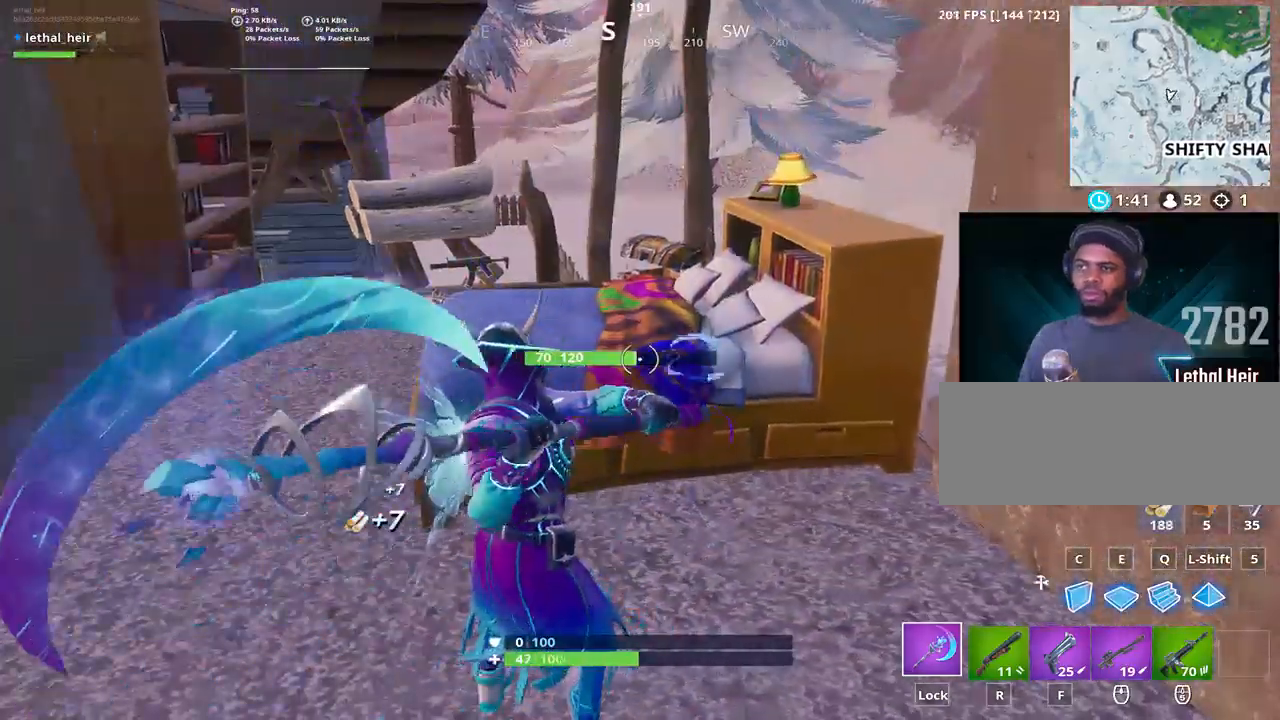
Gameplay with keyboard; each line is a JSON object with the keys held at the frame after it. "events" lists presses ("down") and releases ("up") of ".", "/", "0", "1", "2", "3", "4", "5", "6", "7", "8", "9", "a", "alt_l", "alt_r", "b", "backslash", "backspace", "c", "caps_lock", "comma", "ctrl_l", "ctrl_r", "d", "e", "equals", "f", "g", "h", "i", "j", "k", "l", "lbracket", "m", "minus", "n", "o", "p", "q", "quote", "r", "rbracket", "return", "s", "semicolon", "shift_l", "shift_r", "space", "super", "t", "tab", "tilde", "u", "v", "w", "x", "y" and "z" between this image and that frame as [ms after this image, input, new state], when the widget could be followed in between. No other keys are recorded. Mouse input is not recorded.
{"keys": ["a", "s"], "events": [[50, "d", "down"], [183, "d", "up"], [267, "s", "down"], [300, "s", "up"], [383, "a", "down"], [417, "s", "down"]]}
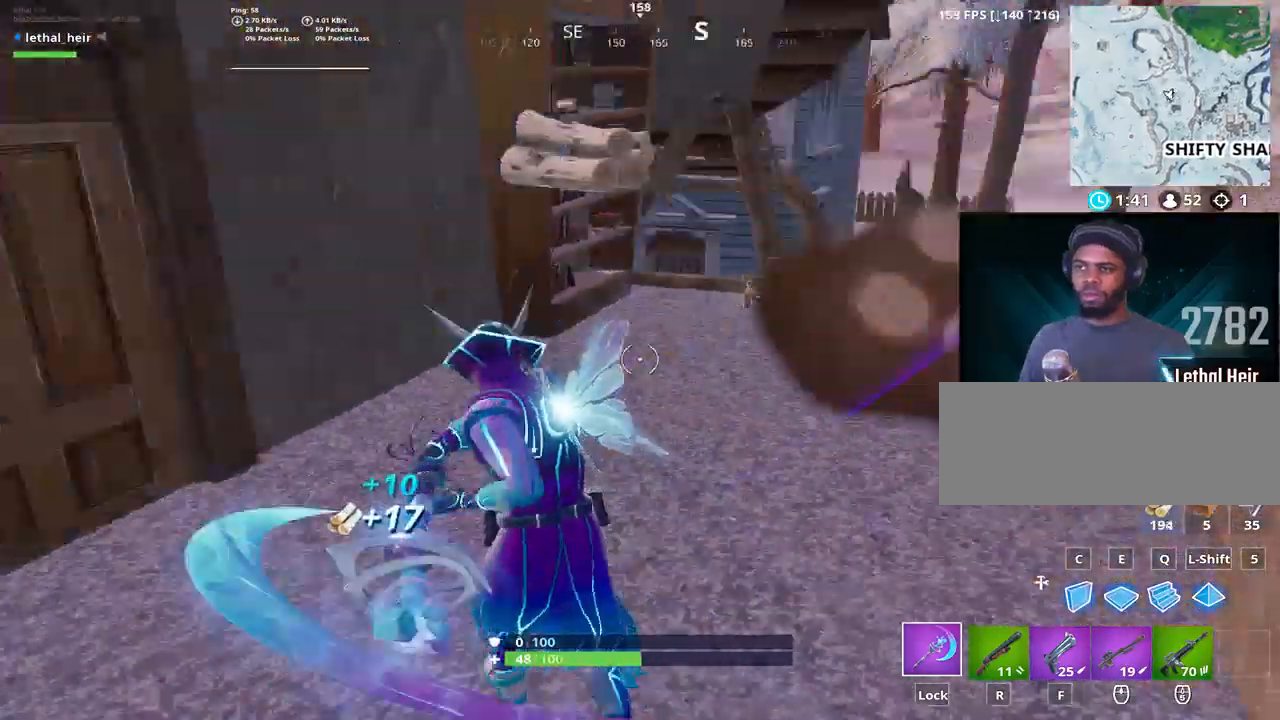
{"keys": ["w"], "events": [[67, "s", "up"], [167, "w", "down"], [450, "a", "up"]]}
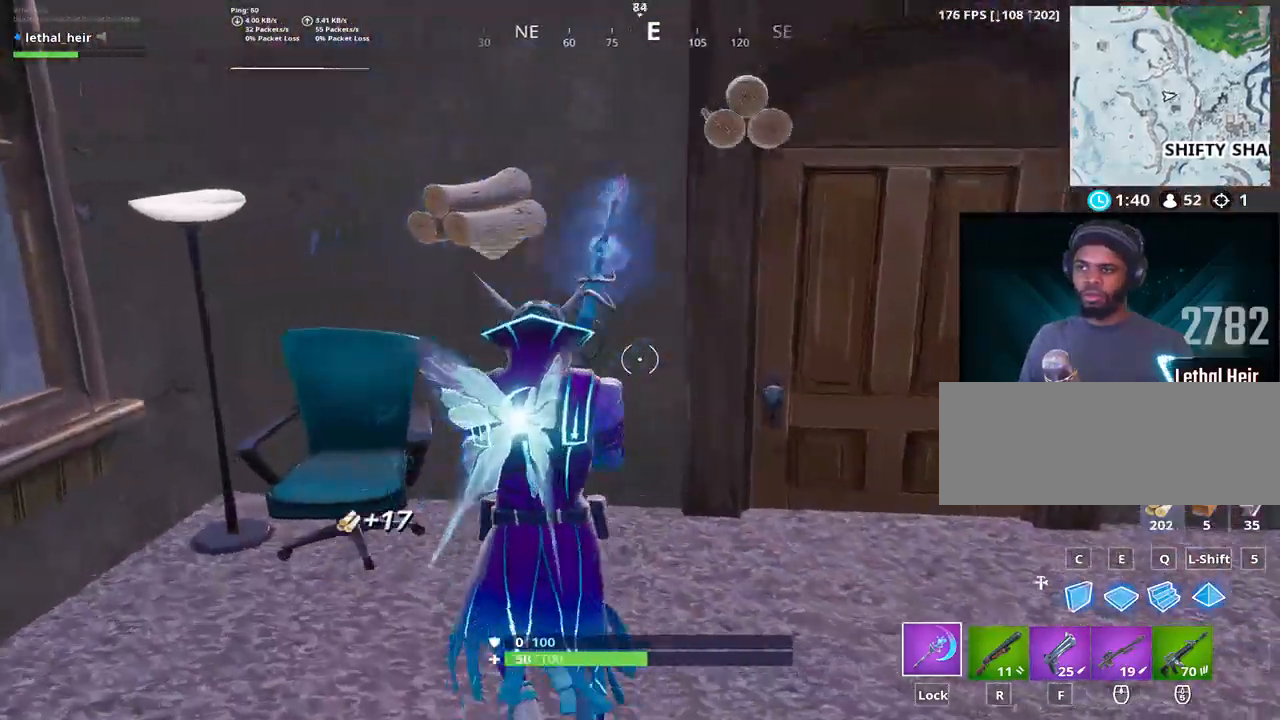
{"keys": ["w"], "events": [[17, "d", "down"], [467, "d", "up"]]}
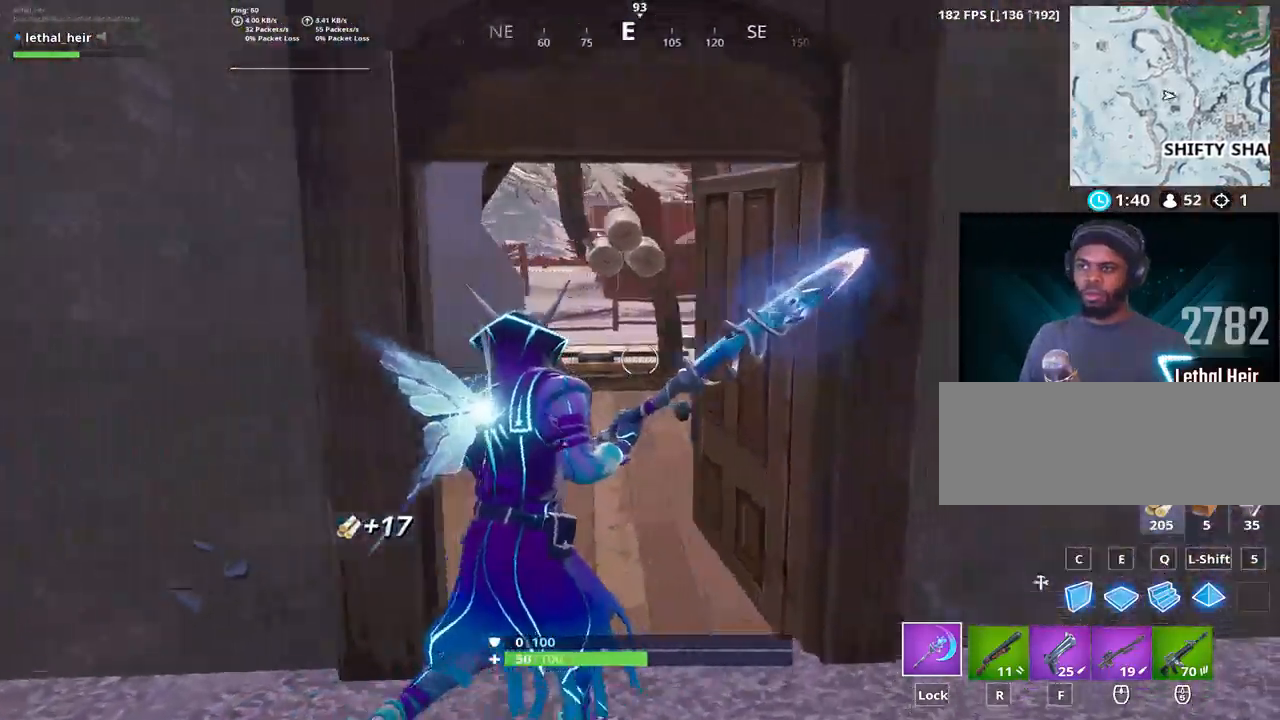
{"keys": ["w"], "events": [[150, "a", "down"], [500, "a", "up"]]}
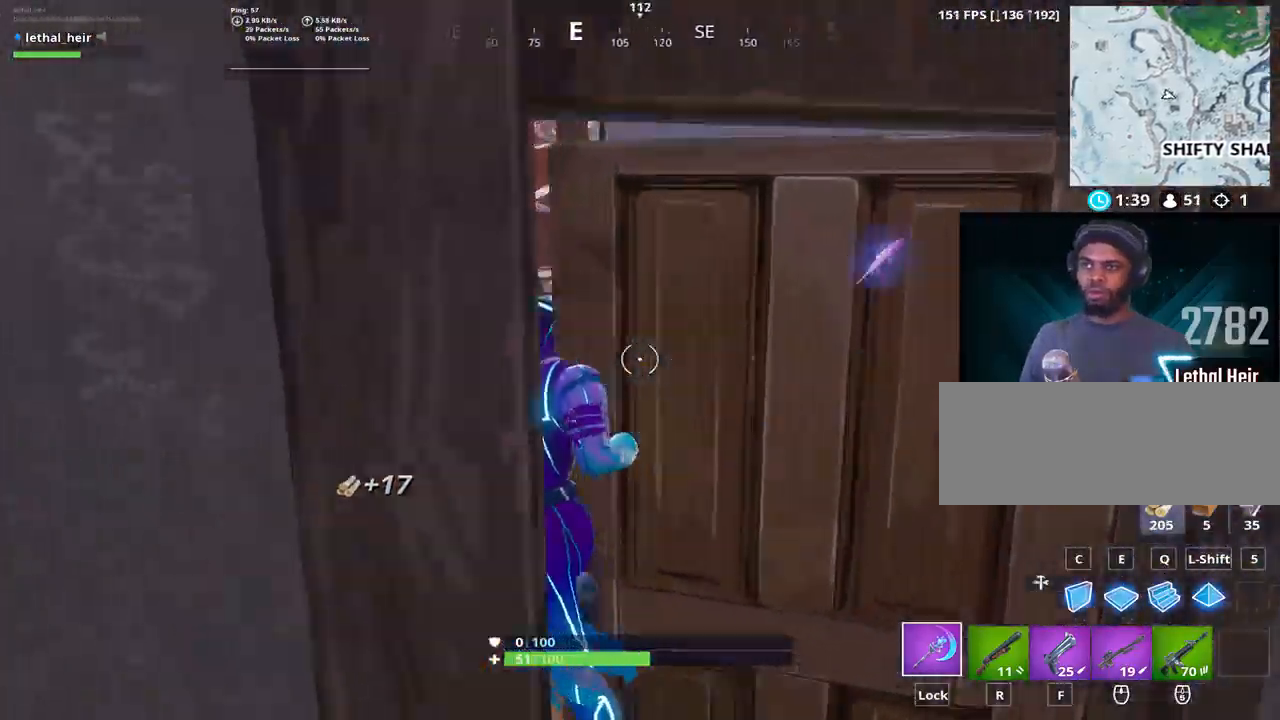
{"keys": ["w"], "events": []}
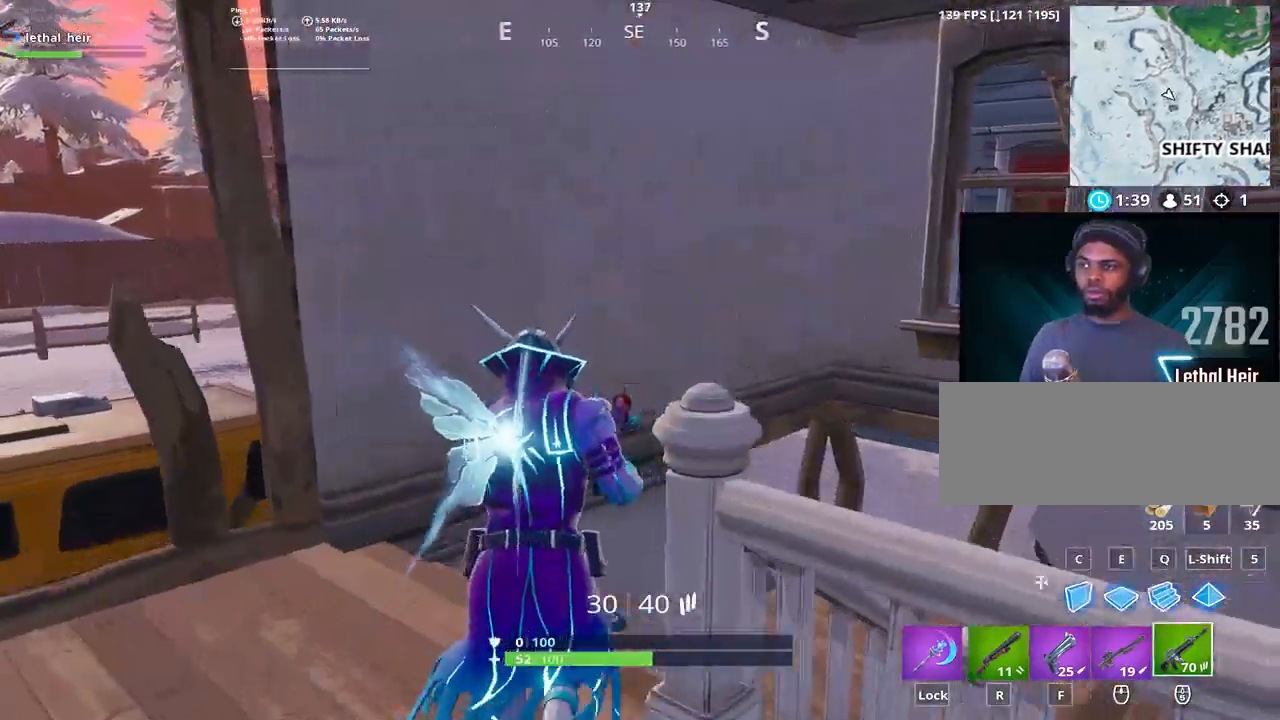
{"keys": ["d", "w"], "events": [[250, "d", "down"]]}
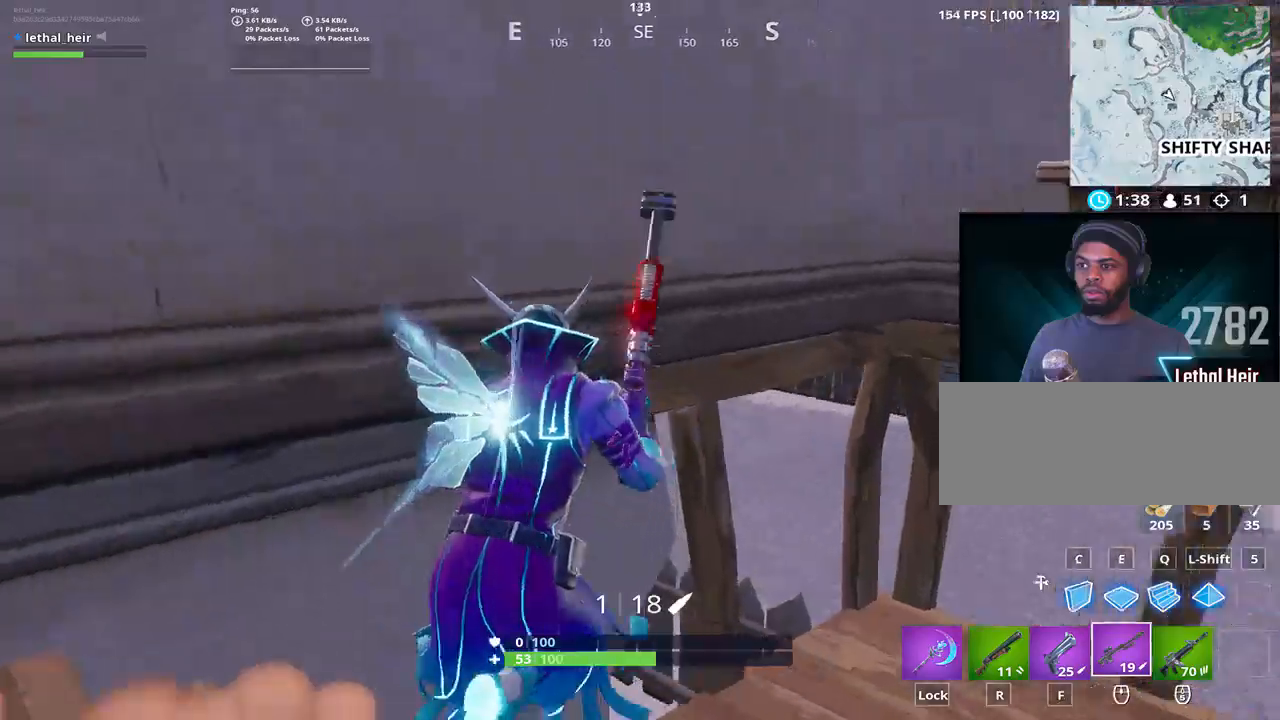
{"keys": ["a", "alt_l"], "events": [[100, "w", "up"], [400, "a", "down"], [400, "d", "up"], [450, "alt_l", "down"]]}
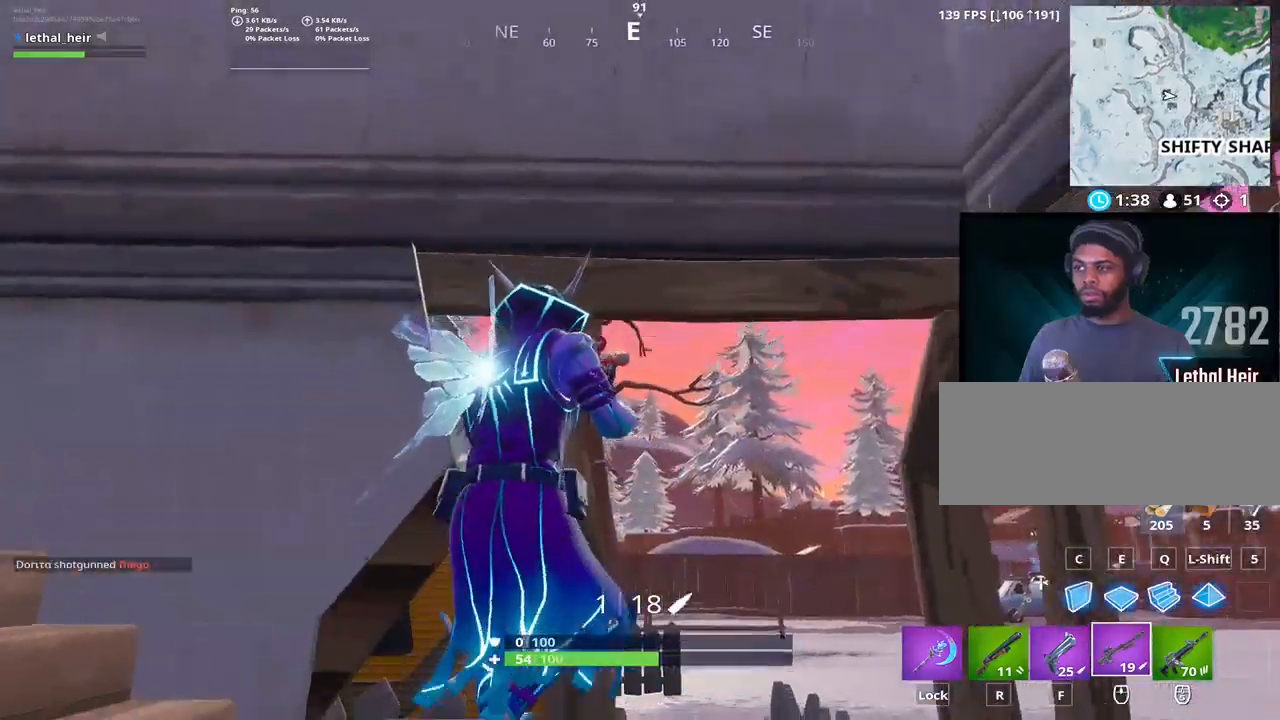
{"keys": ["a"], "events": [[50, "s", "down"], [83, "alt_l", "up"], [400, "s", "up"]]}
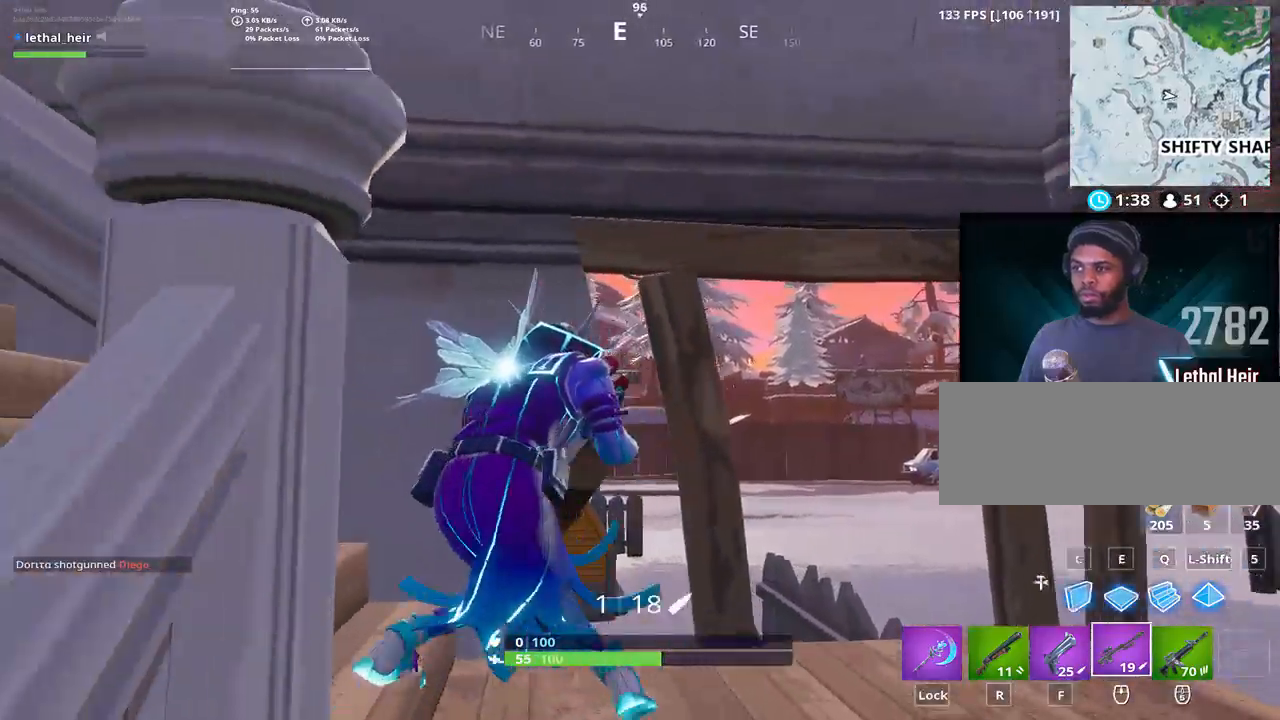
{"keys": ["d"], "events": [[33, "d", "down"], [117, "a", "up"]]}
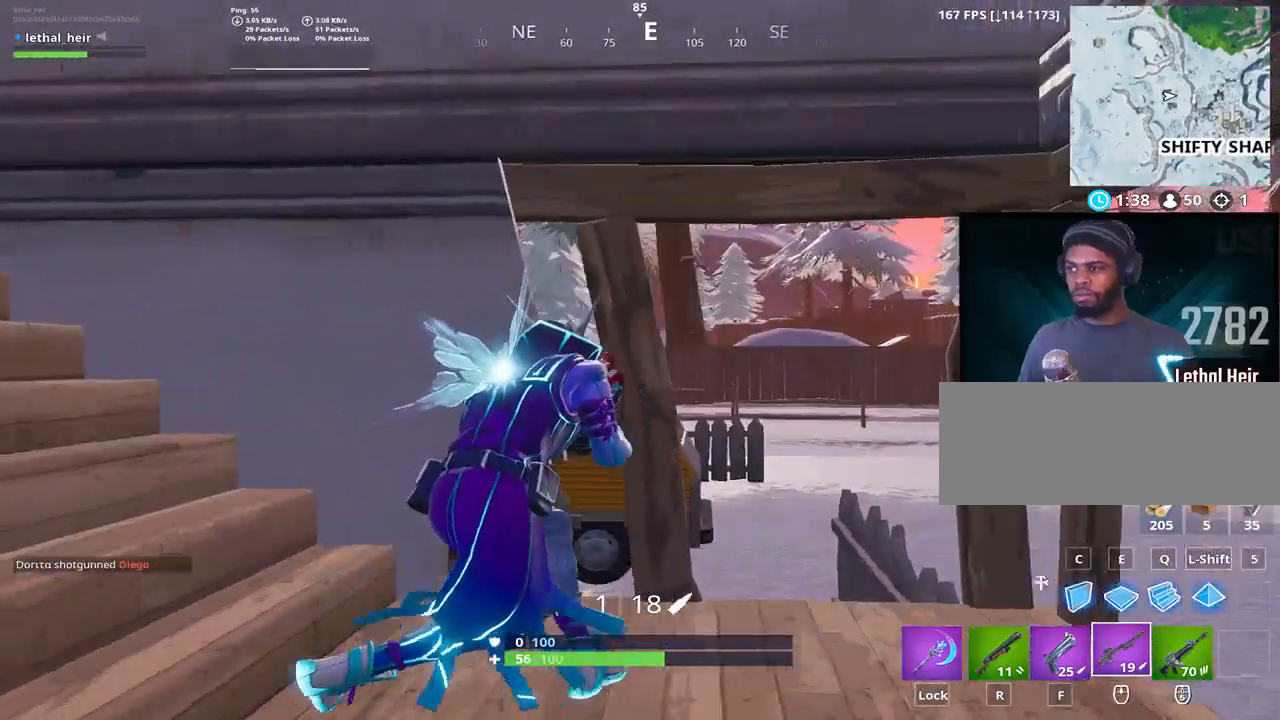
{"keys": ["w"], "events": [[167, "w", "down"], [233, "d", "up"], [267, "a", "down"], [383, "a", "up"]]}
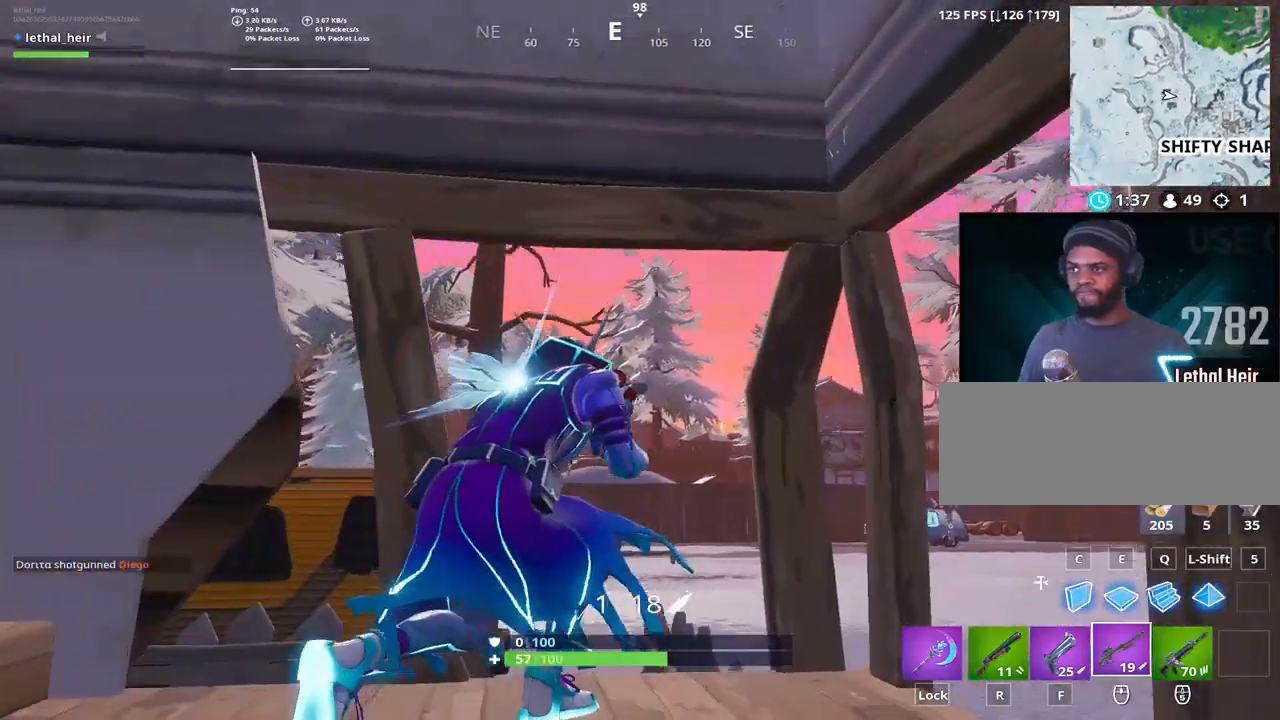
{"keys": ["s"], "events": [[233, "d", "down"], [267, "w", "up"], [300, "d", "up"], [383, "s", "down"]]}
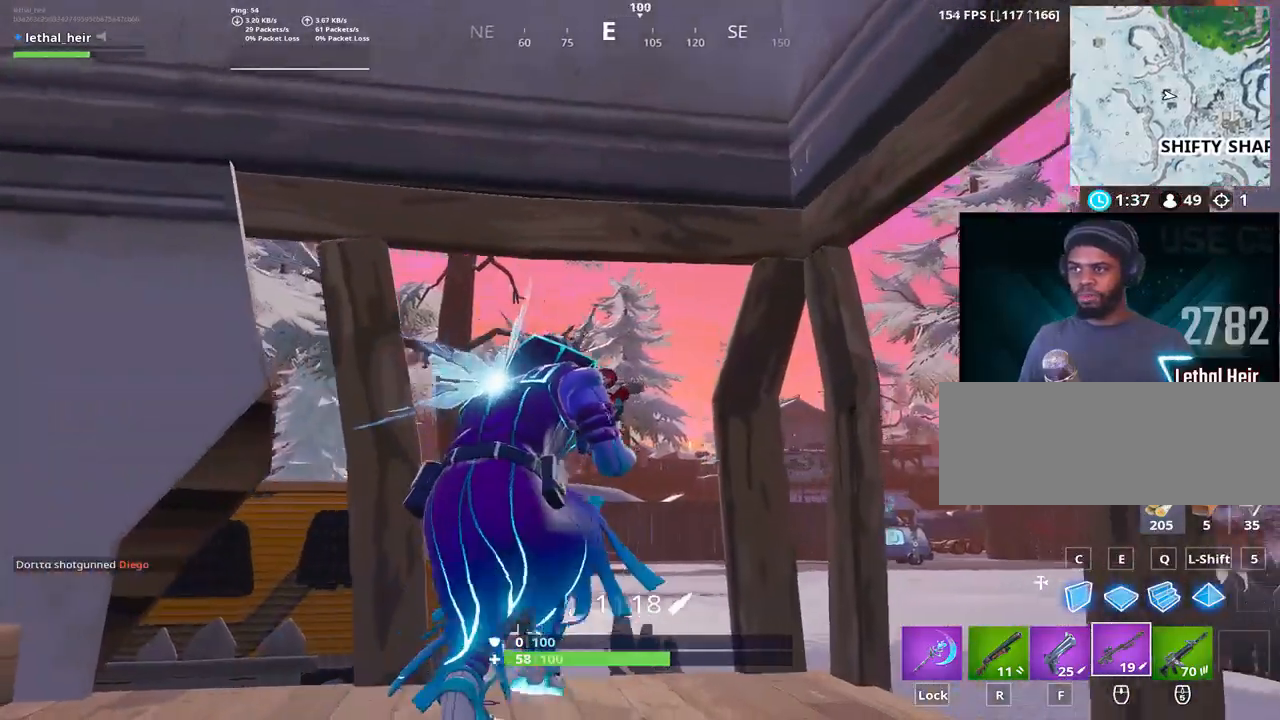
{"keys": ["a", "space"], "events": [[83, "a", "down"], [267, "s", "up"], [333, "space", "down"]]}
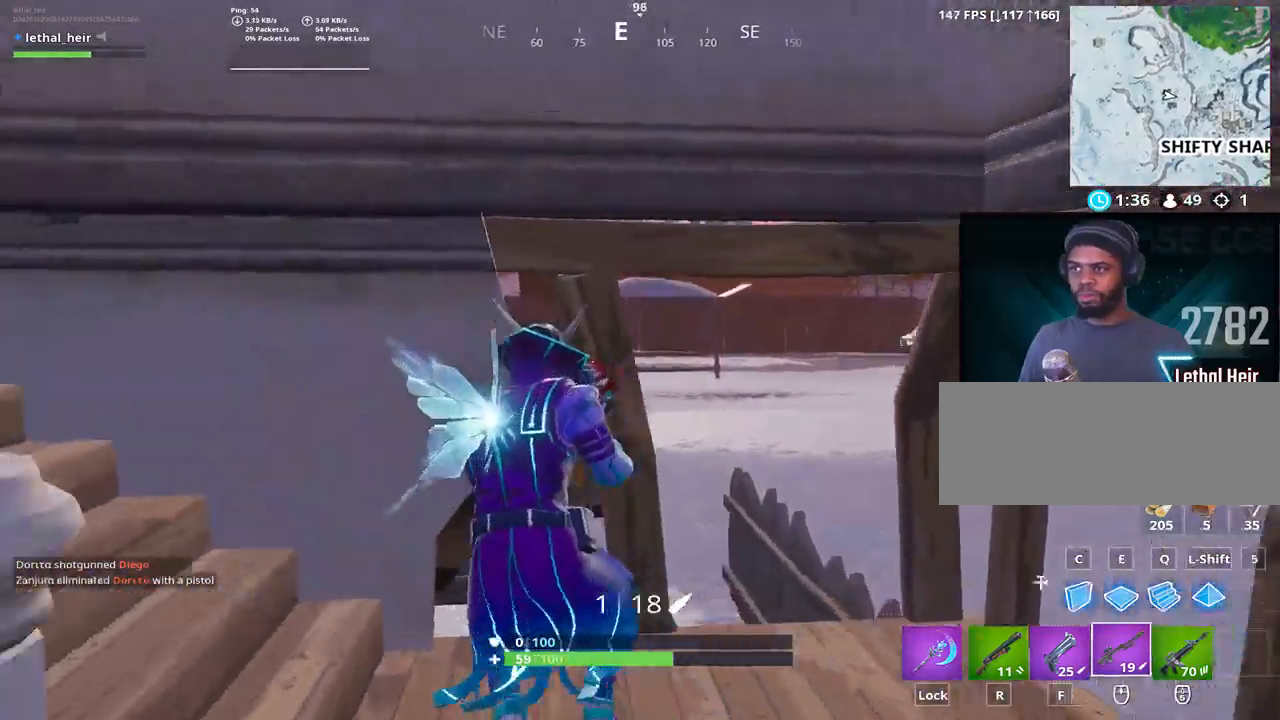
{"keys": ["w"], "events": [[83, "space", "up"], [117, "w", "down"], [267, "a", "up"]]}
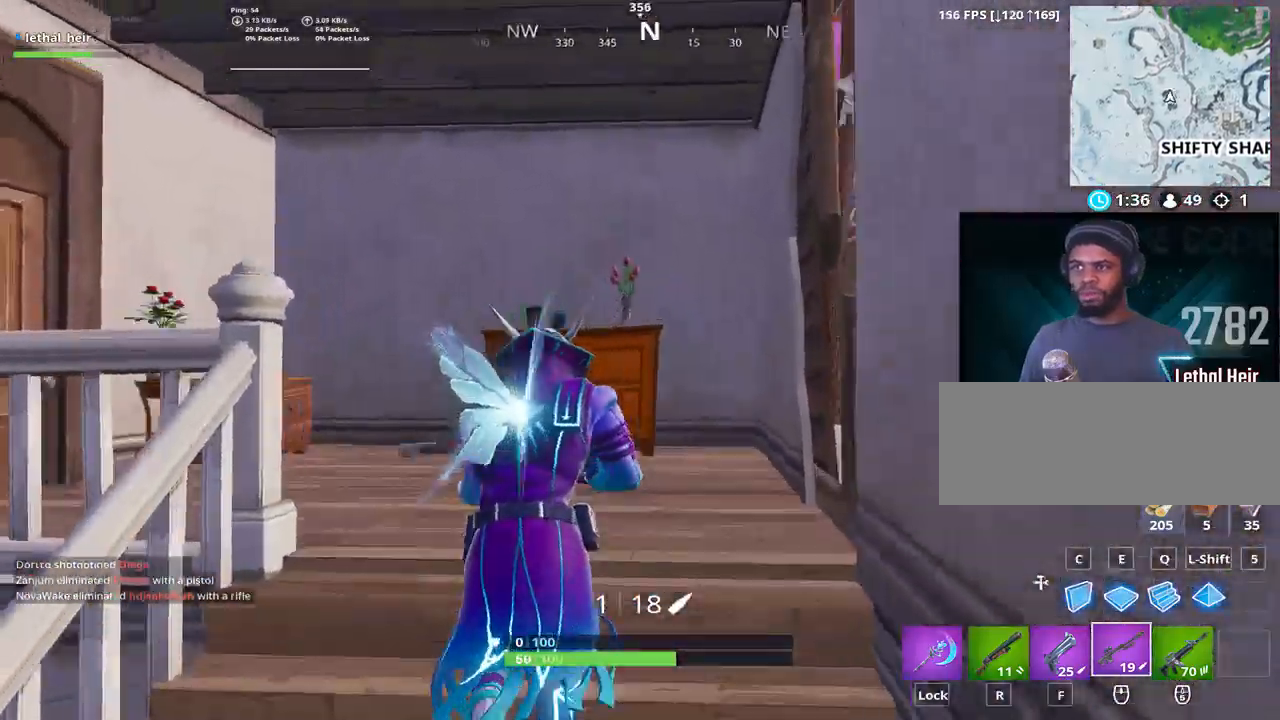
{"keys": ["w"], "events": []}
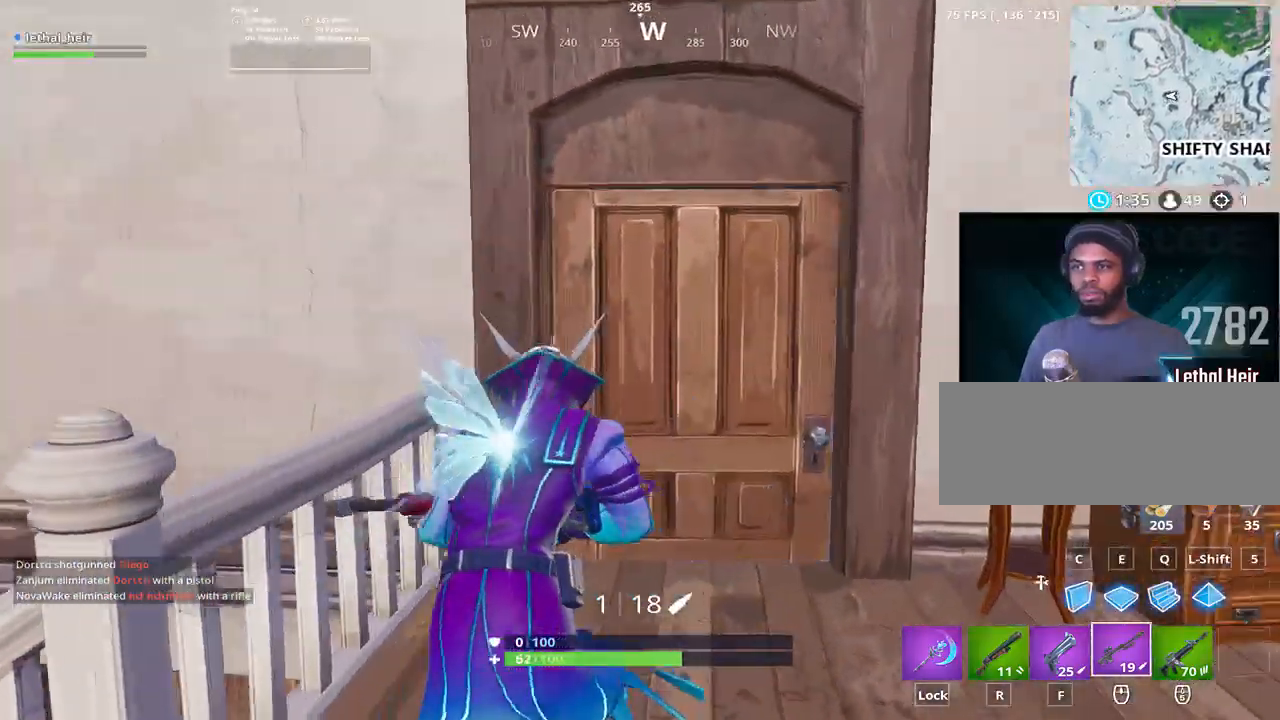
{"keys": ["d", "w"], "events": [[333, "d", "down"]]}
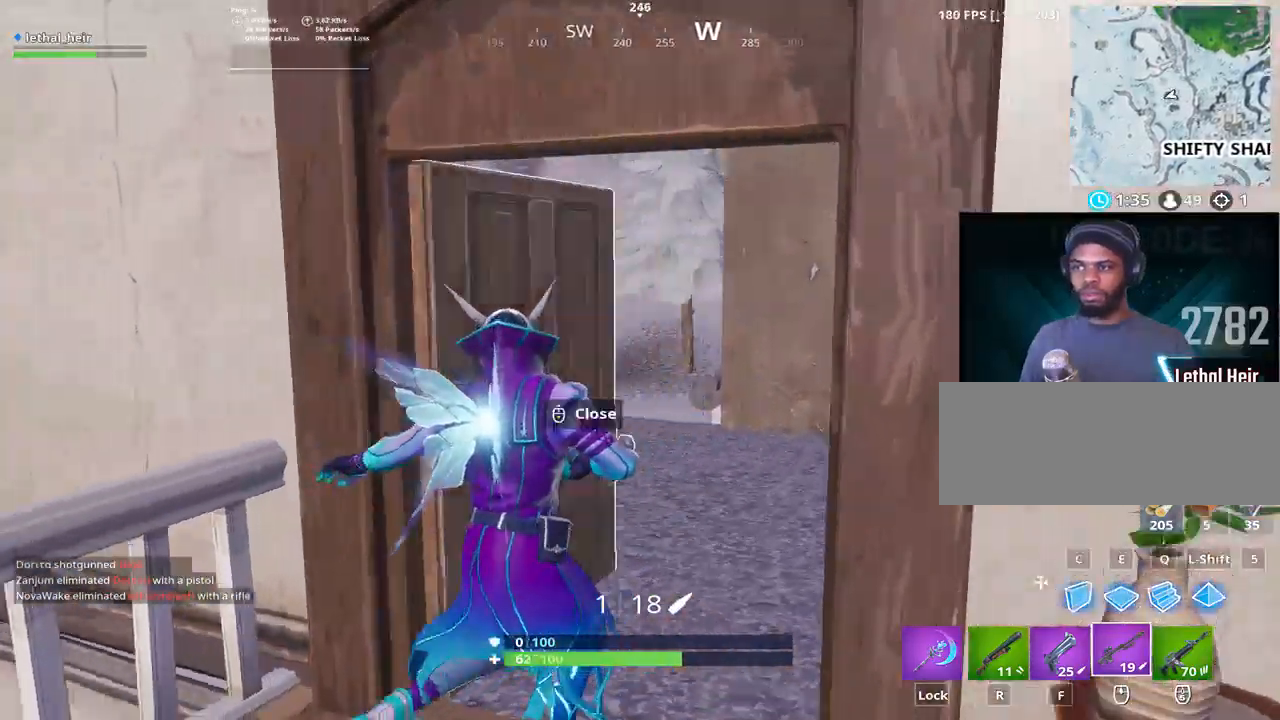
{"keys": ["d"], "events": [[83, "w", "up"]]}
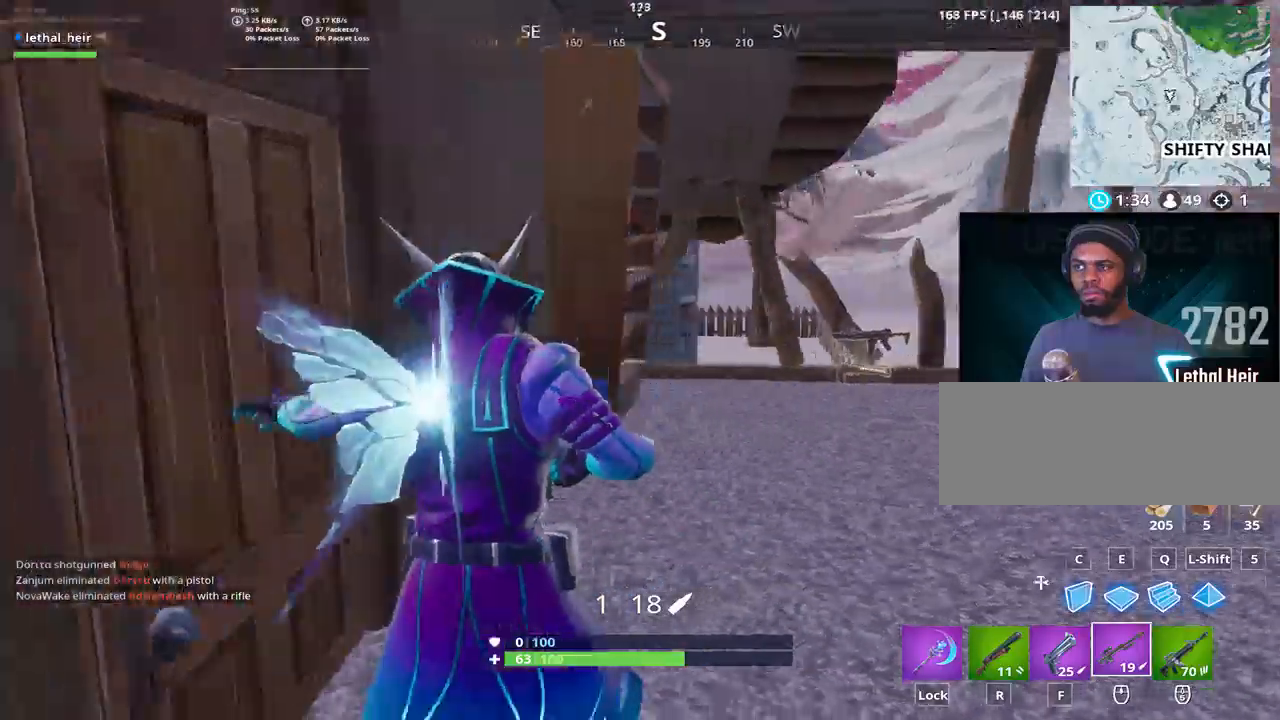
{"keys": ["q", "w"], "events": [[100, "w", "down"], [283, "d", "up"], [483, "q", "down"]]}
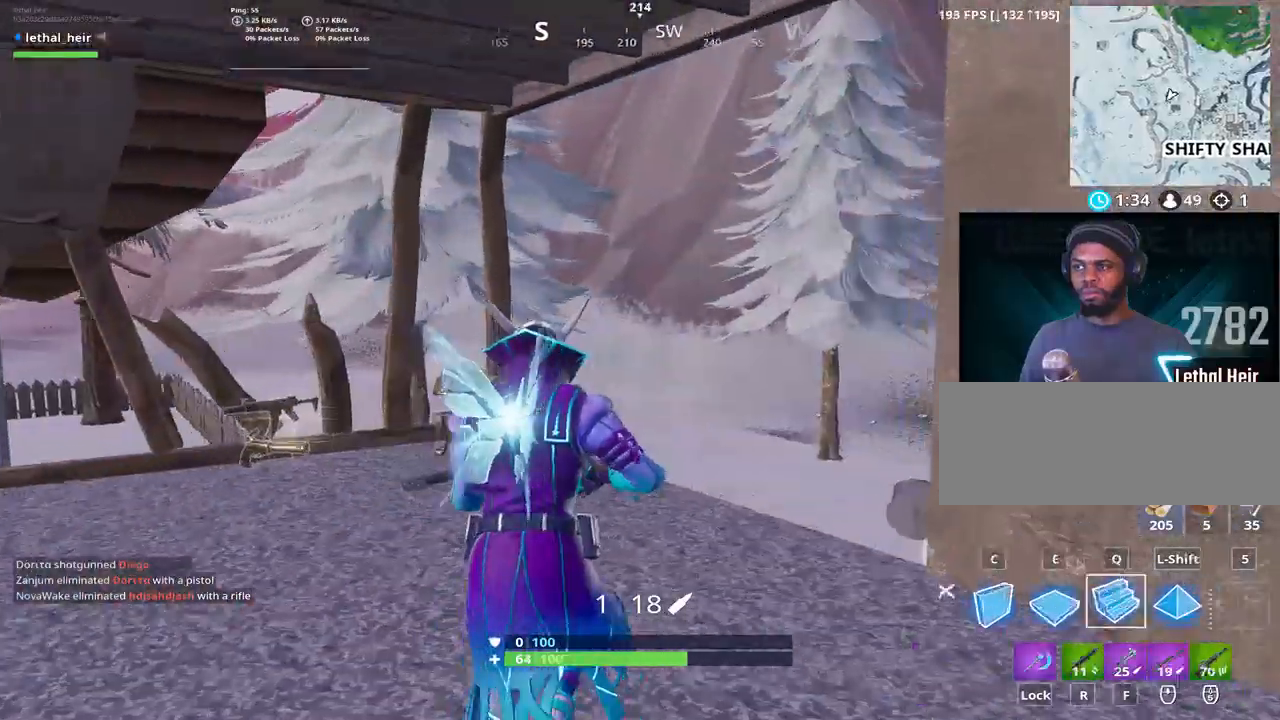
{"keys": ["a", "w"]}
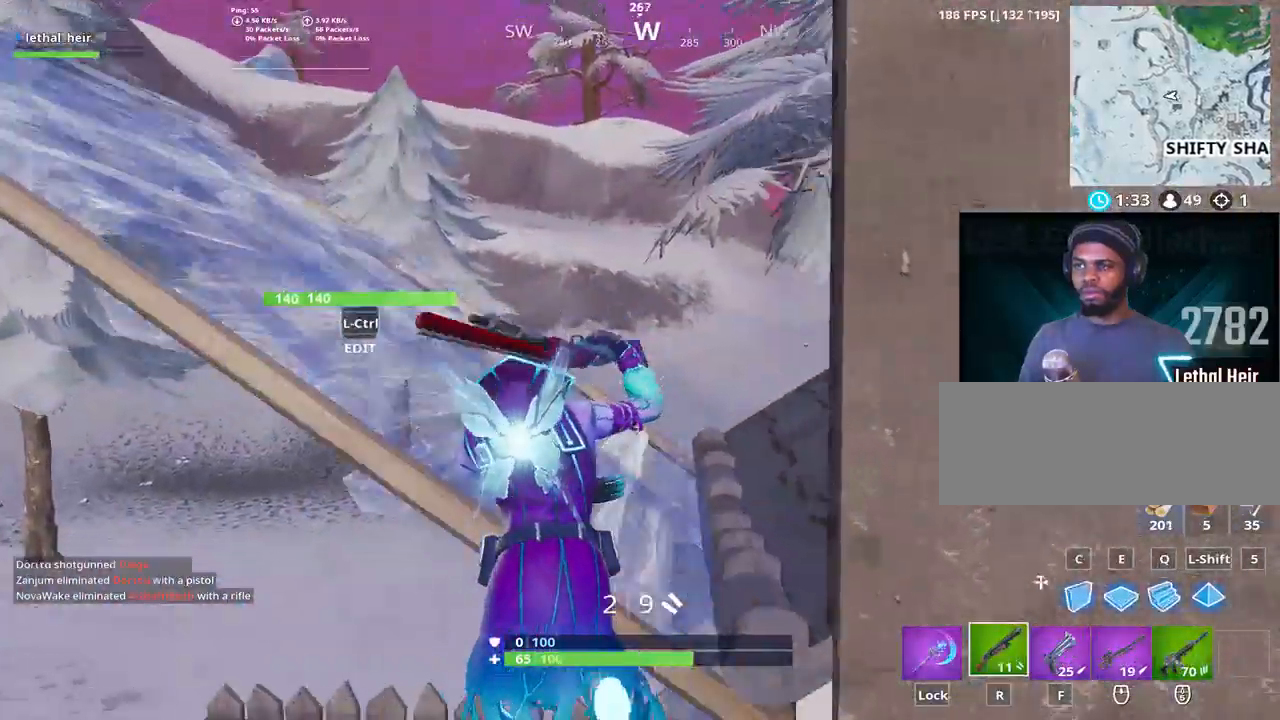
{"keys": ["a"], "events": [[117, "space", "down"], [117, "w", "up"], [367, "d", "down"], [467, "d", "up"], [467, "space", "up"]]}
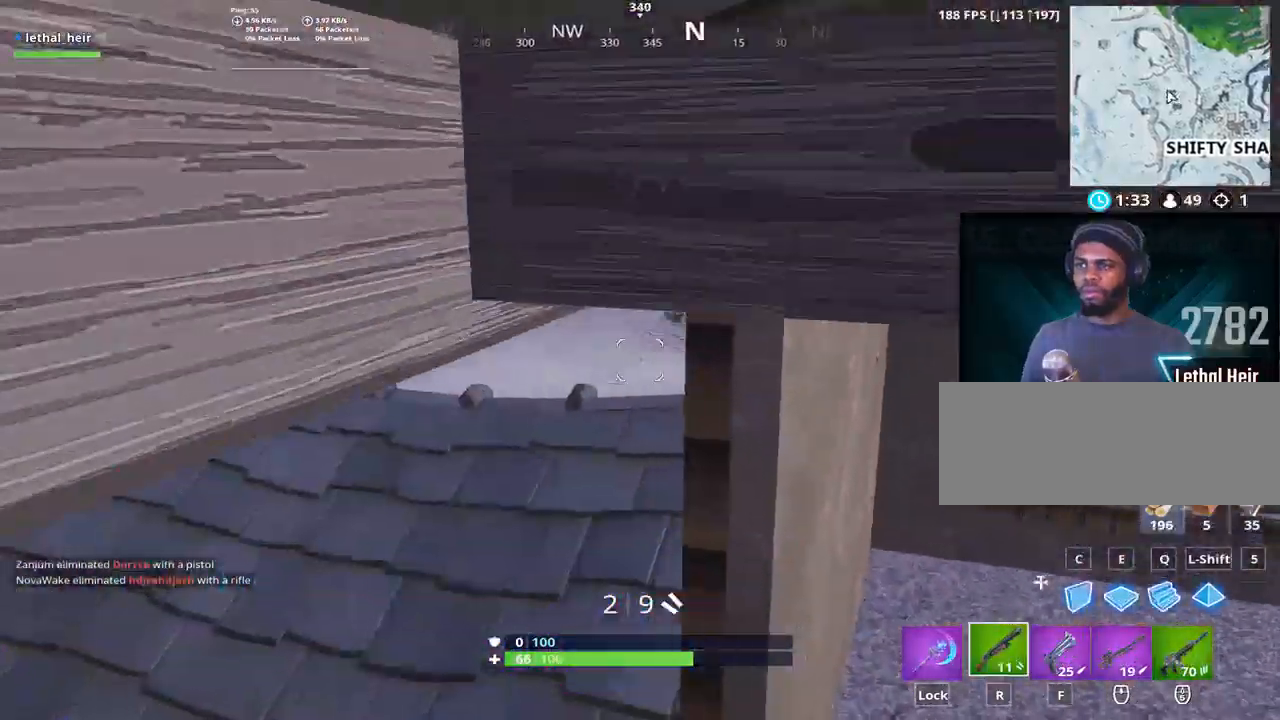
{"keys": ["a", "s"], "events": [[433, "s", "down"]]}
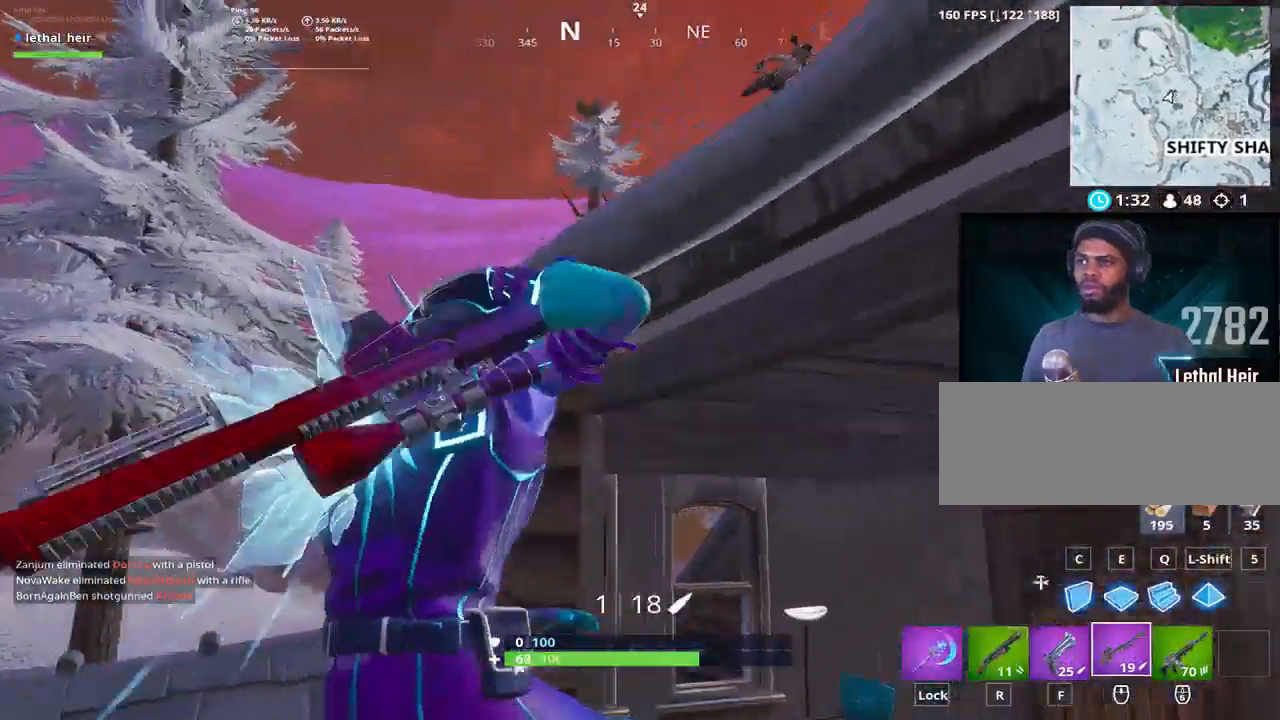
{"keys": ["d"], "events": [[100, "a", "up"], [100, "d", "down"], [217, "s", "up"], [250, "a", "down"], [317, "a", "up"], [367, "space", "down"], [500, "space", "up"]]}
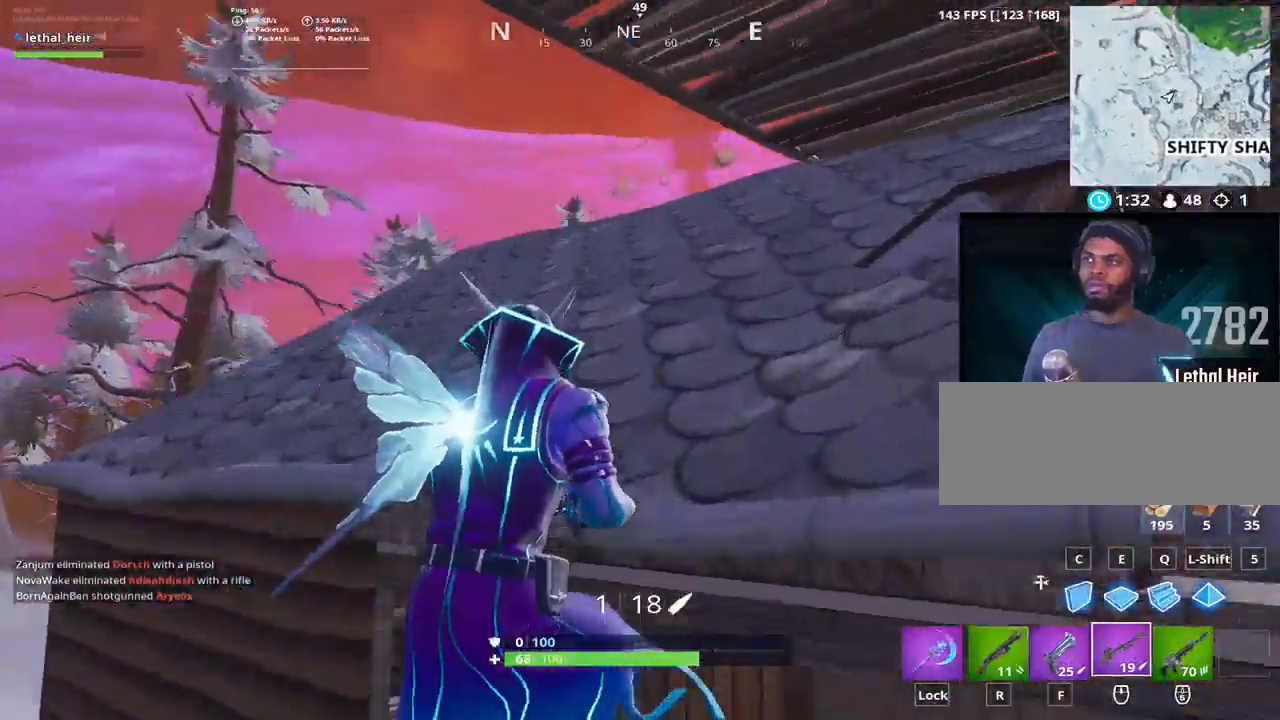
{"keys": ["d", "s"], "events": [[83, "a", "down"], [150, "d", "up"], [200, "d", "down"], [267, "a", "up"], [450, "s", "down"]]}
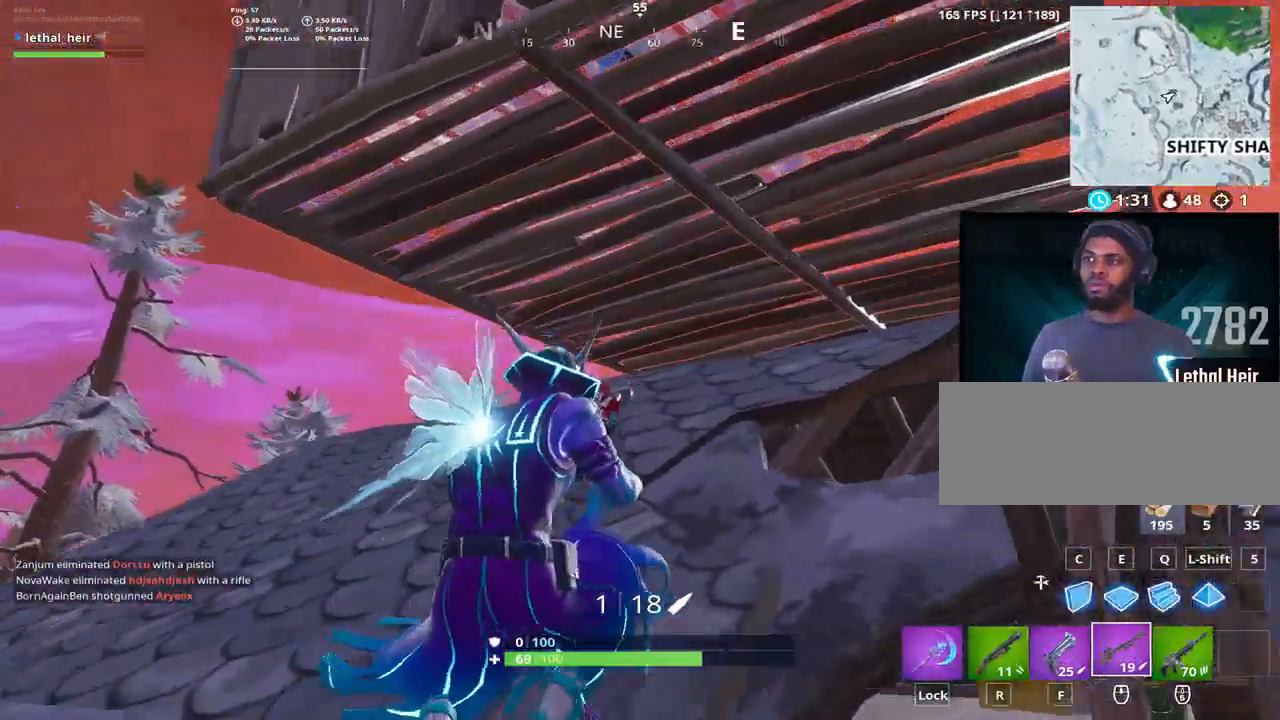
{"keys": ["d", "space", "w"], "events": [[17, "d", "up"], [17, "s", "up"], [217, "w", "down"], [267, "d", "down"], [333, "space", "down"]]}
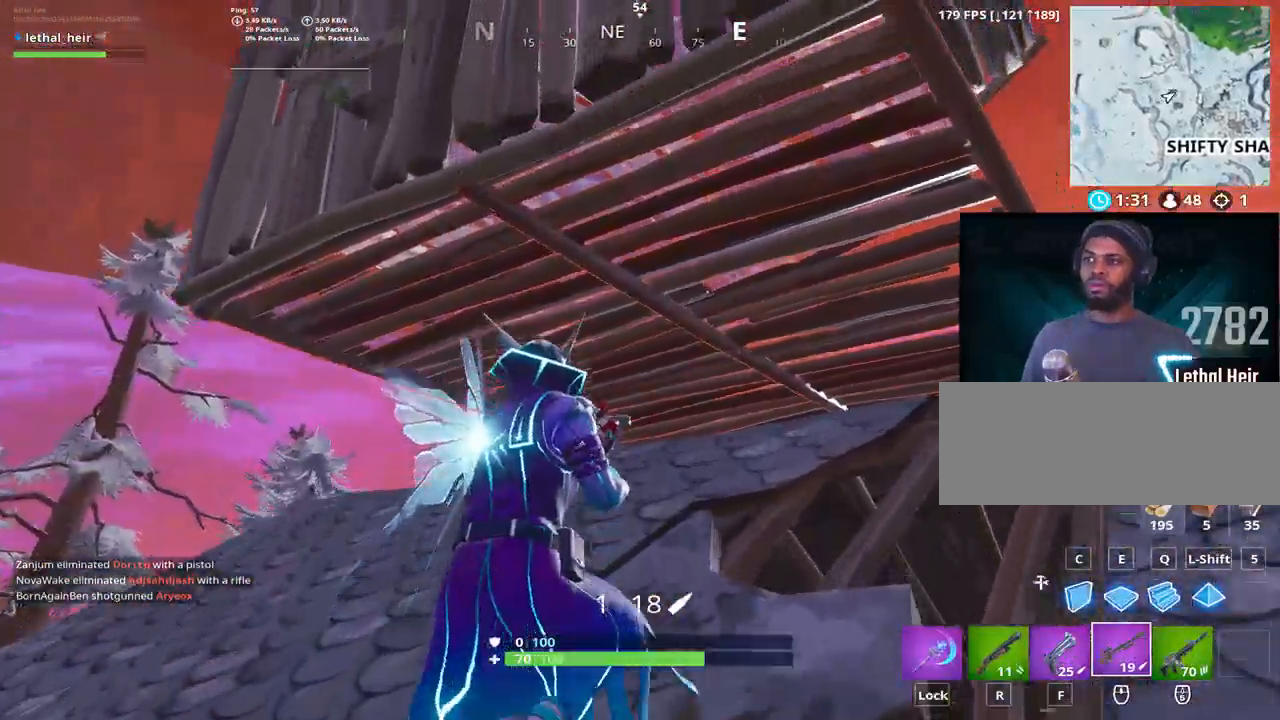
{"keys": ["d"], "events": [[117, "space", "up"], [183, "w", "up"]]}
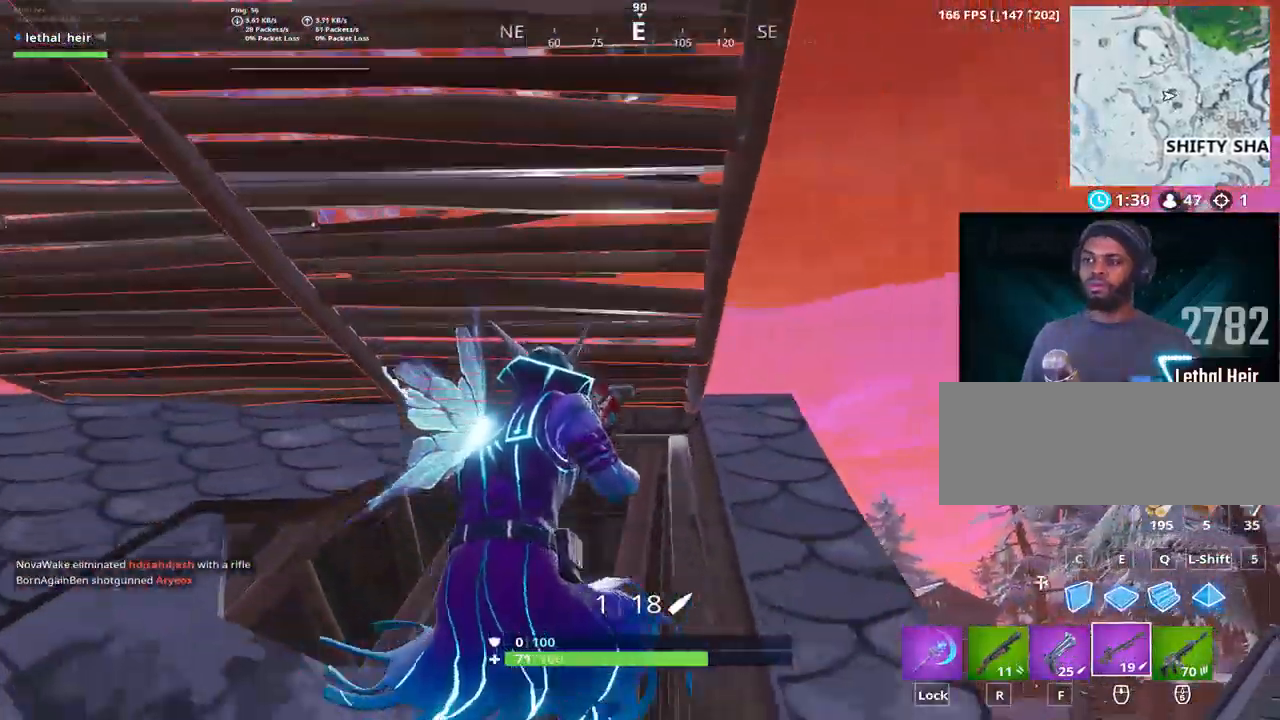
{"keys": ["d"], "events": [[267, "w", "down"], [317, "alt_l", "down"], [383, "w", "up"], [483, "alt_l", "up"]]}
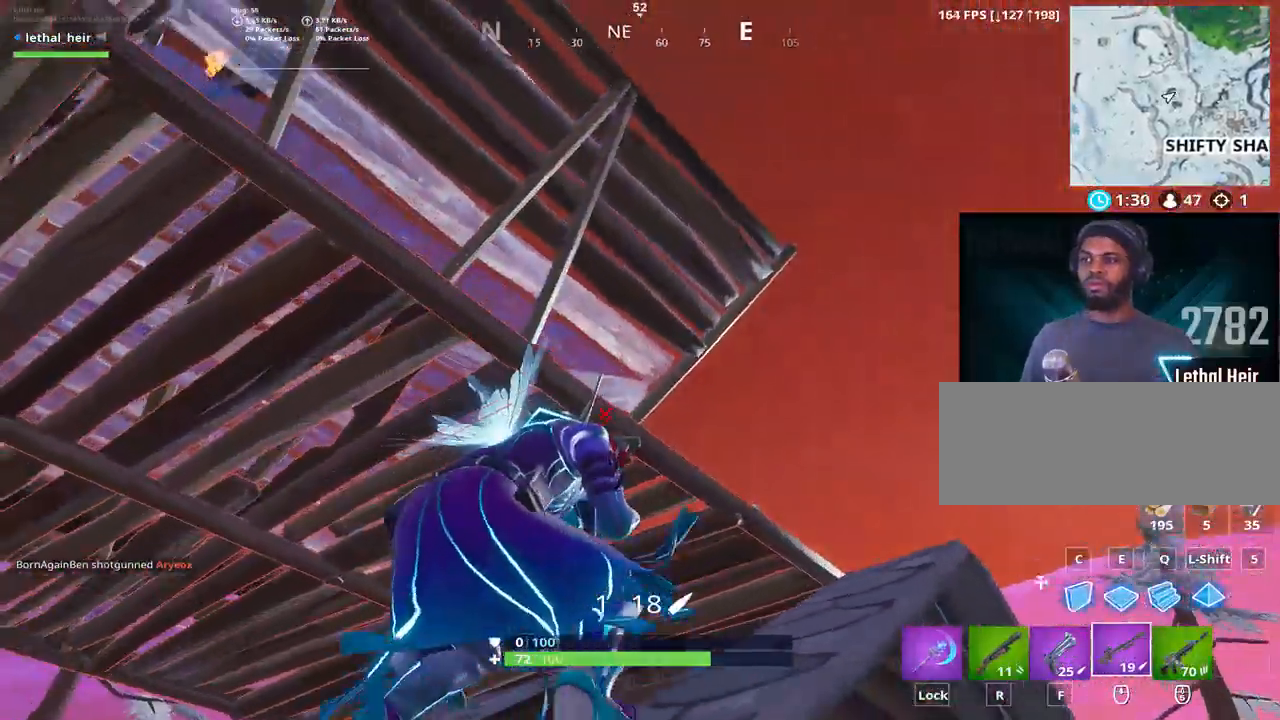
{"keys": ["d", "space"], "events": [[133, "w", "down"], [333, "space", "down"], [483, "w", "up"]]}
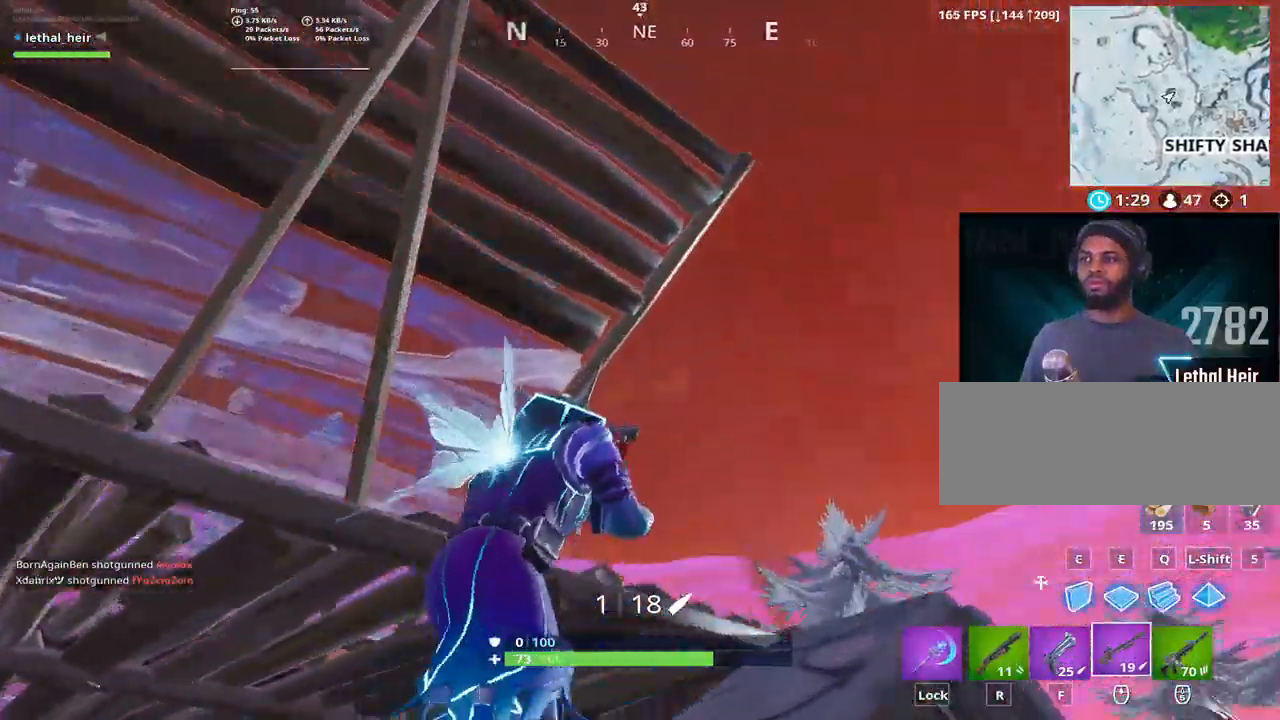
{"keys": ["d", "w"], "events": [[17, "space", "up"], [233, "w", "down"]]}
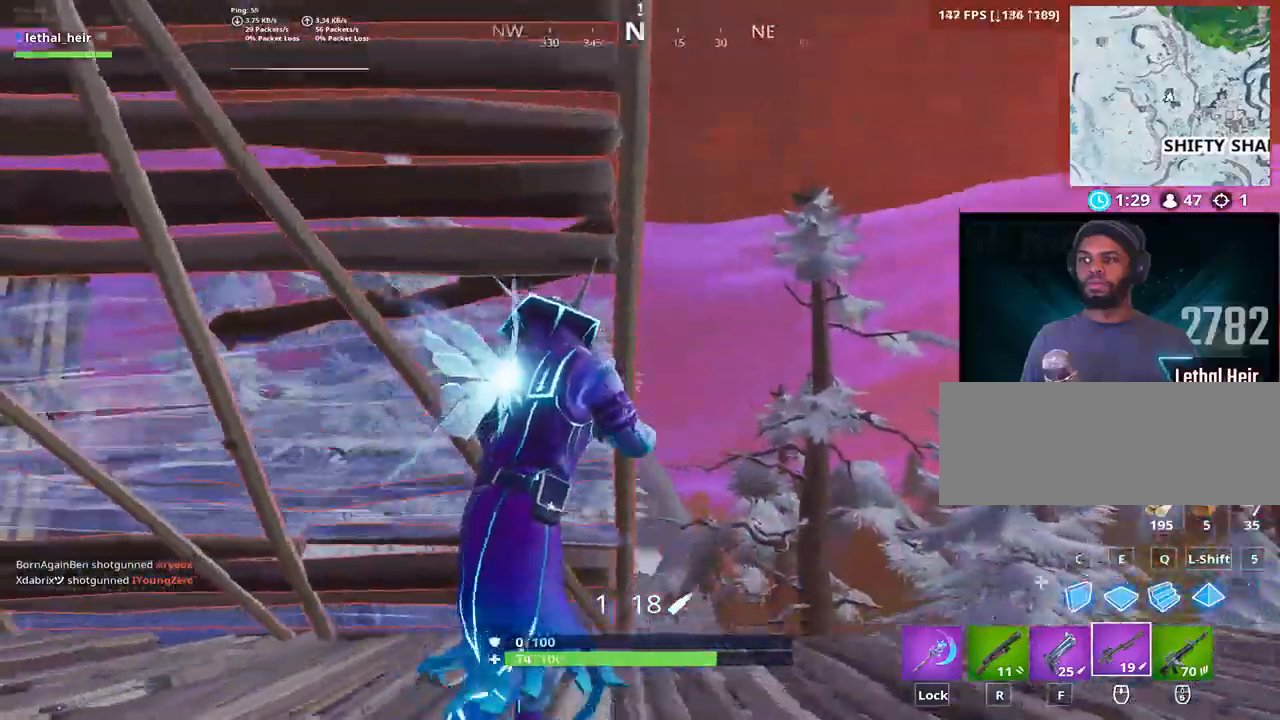
{"keys": ["d", "space"], "events": [[383, "space", "down"], [383, "w", "up"]]}